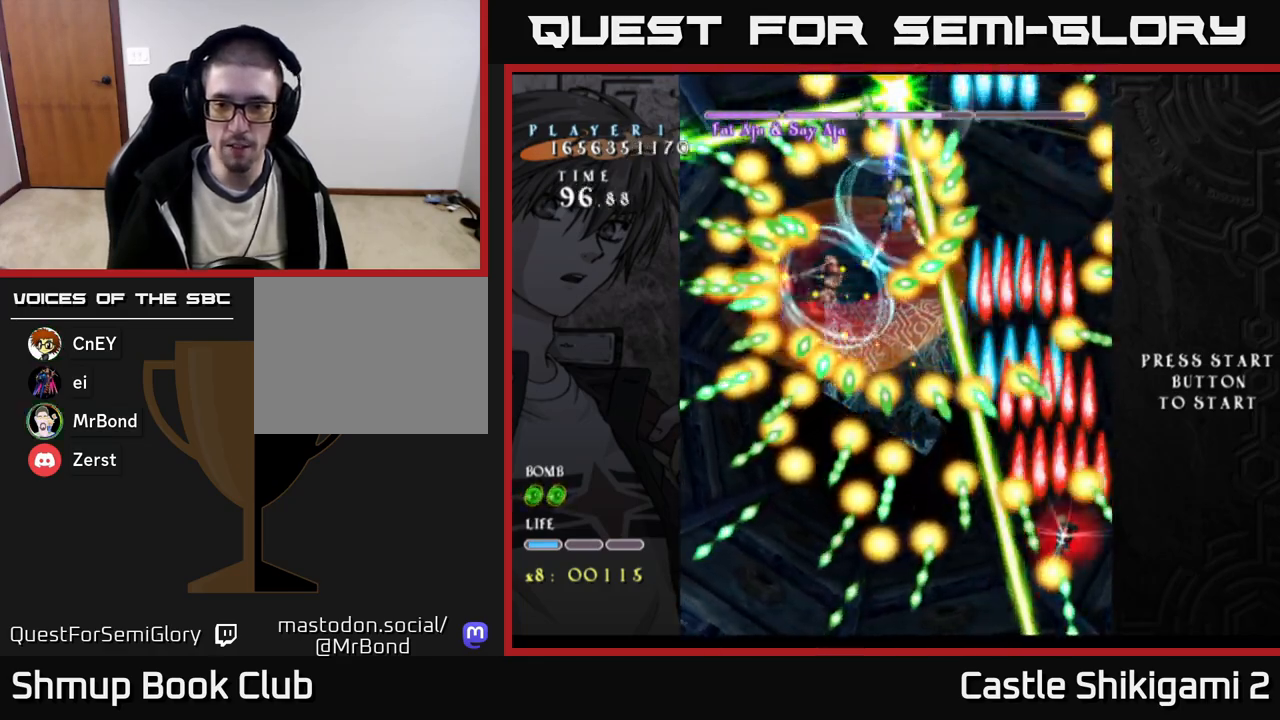
Gameplay with a controller (Xbox layout); each line is a JSON object with the inputs held at the frame after it. "events" lists button and stick changes between this image and that frame as [ms after this image, input, new state], when the widget could be followed in between. Not read: left_stick.
{"buttons": ["B", "DPAD_UP"], "right_stick": "center", "events": [[67, "DPAD_UP", "up"], [117, "DPAD_RIGHT", "up"], [450, "DPAD_UP", "down"]]}
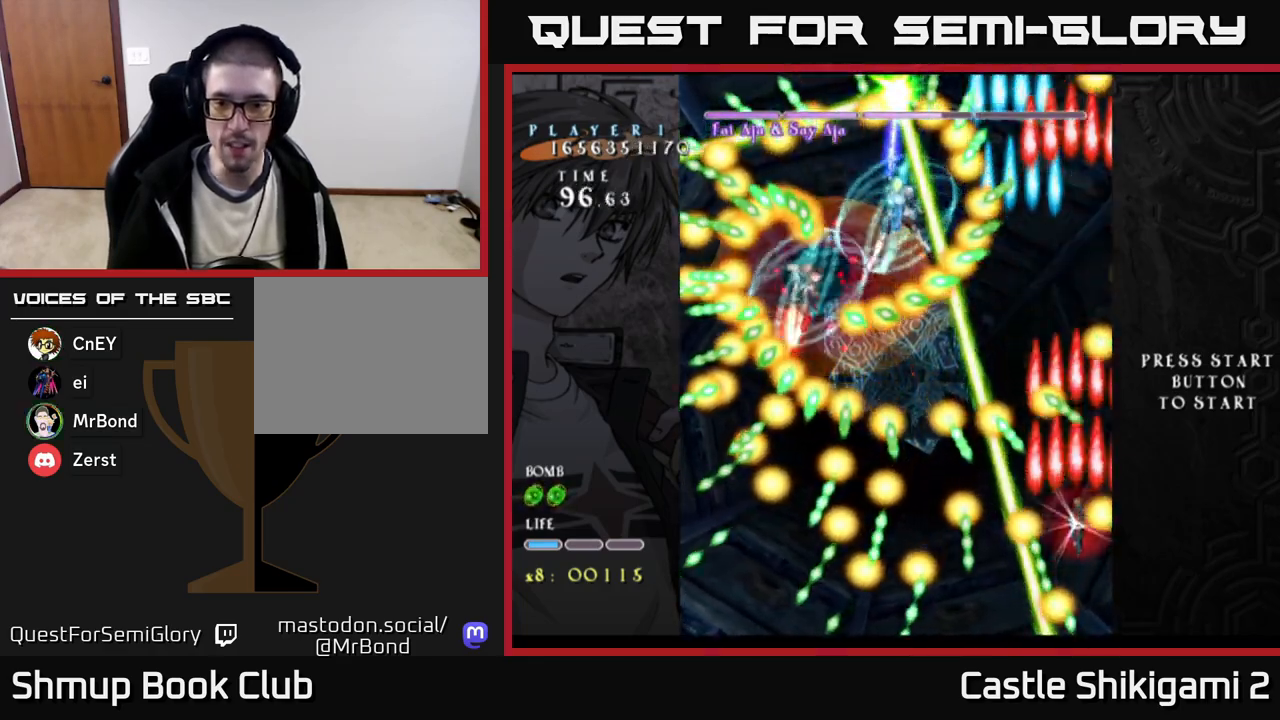
{"buttons": ["B"], "right_stick": "center", "events": [[67, "DPAD_UP", "up"], [233, "DPAD_UP", "down"], [400, "DPAD_UP", "up"]]}
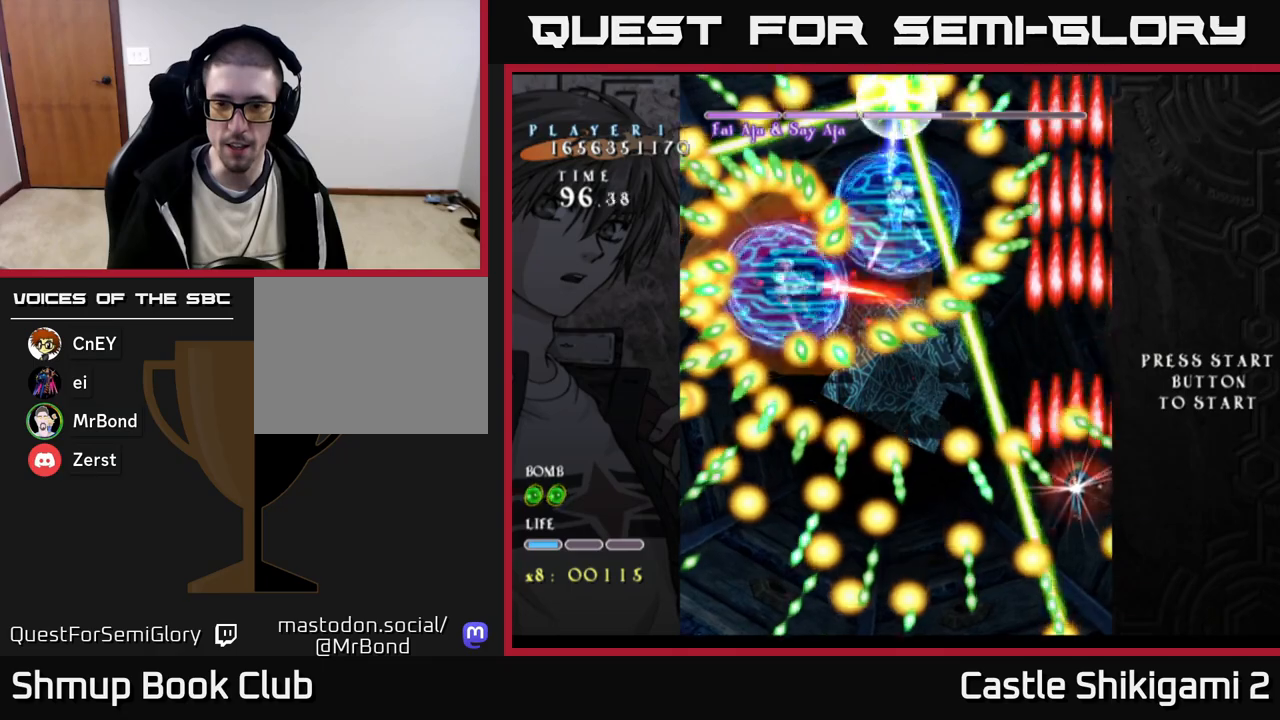
{"buttons": ["B"], "right_stick": "center", "events": [[17, "DPAD_UP", "down"], [133, "DPAD_UP", "up"], [300, "DPAD_LEFT", "down"], [350, "DPAD_LEFT", "up"]]}
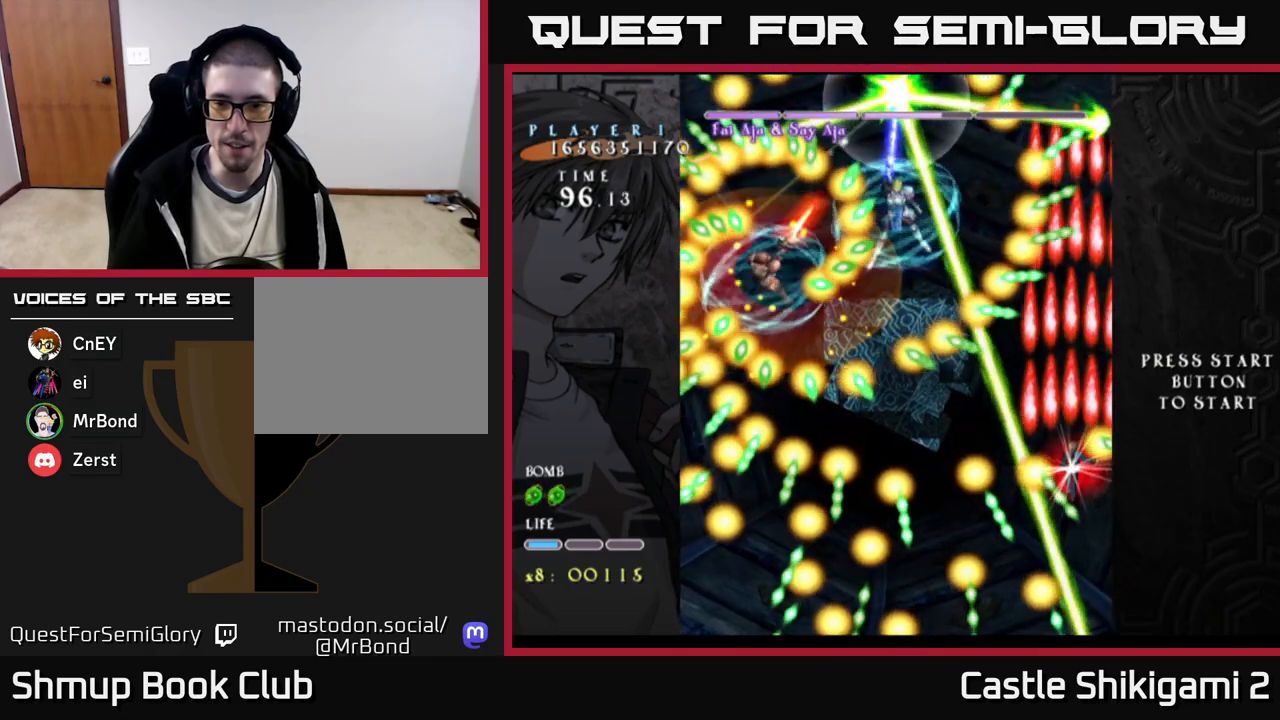
{"buttons": ["B"], "right_stick": "center", "events": [[217, "DPAD_UP", "down"], [367, "DPAD_UP", "up"]]}
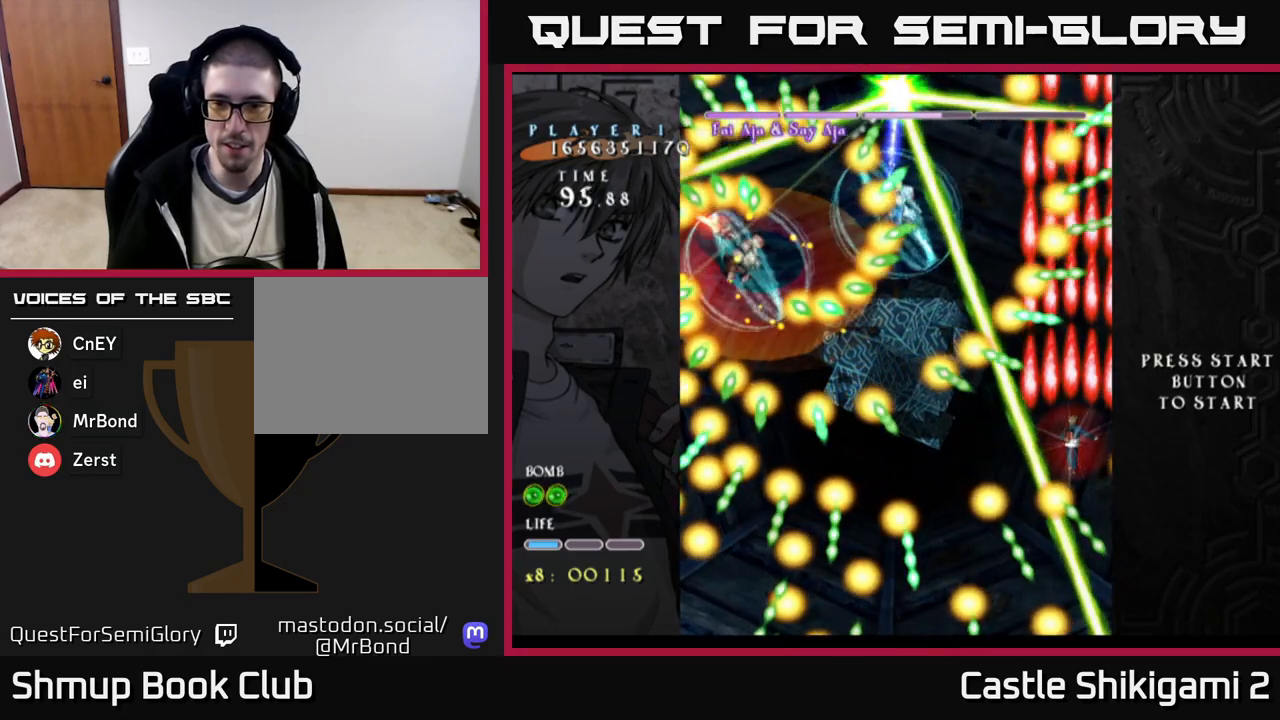
{"buttons": ["B"], "right_stick": "center", "events": [[50, "DPAD_UP", "down"], [150, "DPAD_RIGHT", "down"], [183, "DPAD_UP", "up"], [233, "DPAD_UP", "down"], [300, "DPAD_RIGHT", "up"], [483, "DPAD_UP", "up"]]}
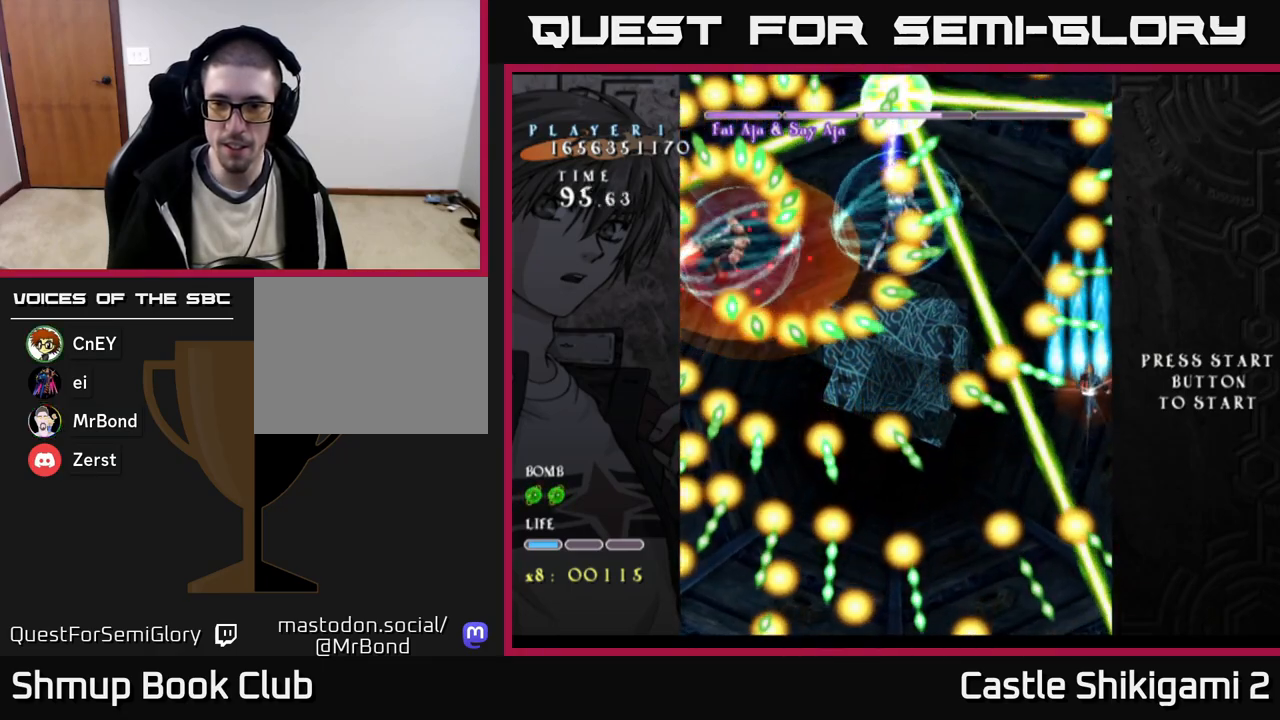
{"buttons": ["B"], "right_stick": "center", "events": [[100, "DPAD_UP", "down"], [233, "DPAD_UP", "up"]]}
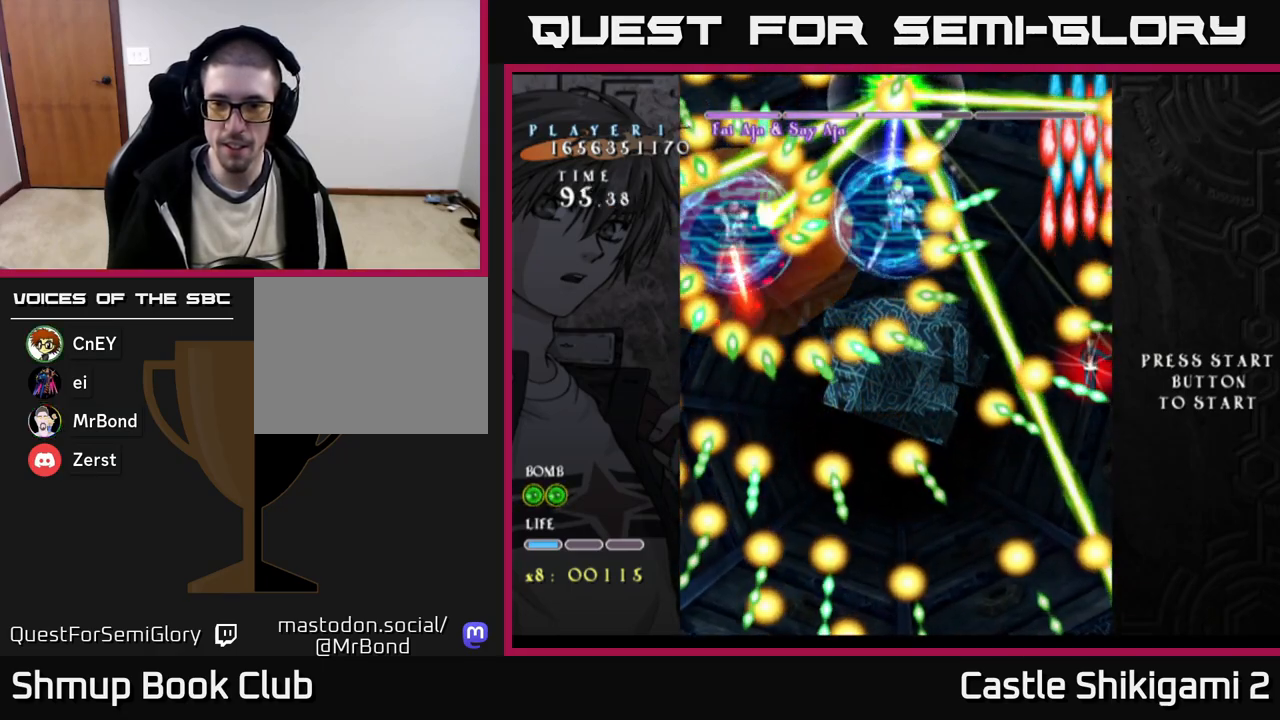
{"buttons": ["B"], "right_stick": "center", "events": [[33, "DPAD_LEFT", "down"], [100, "DPAD_LEFT", "up"]]}
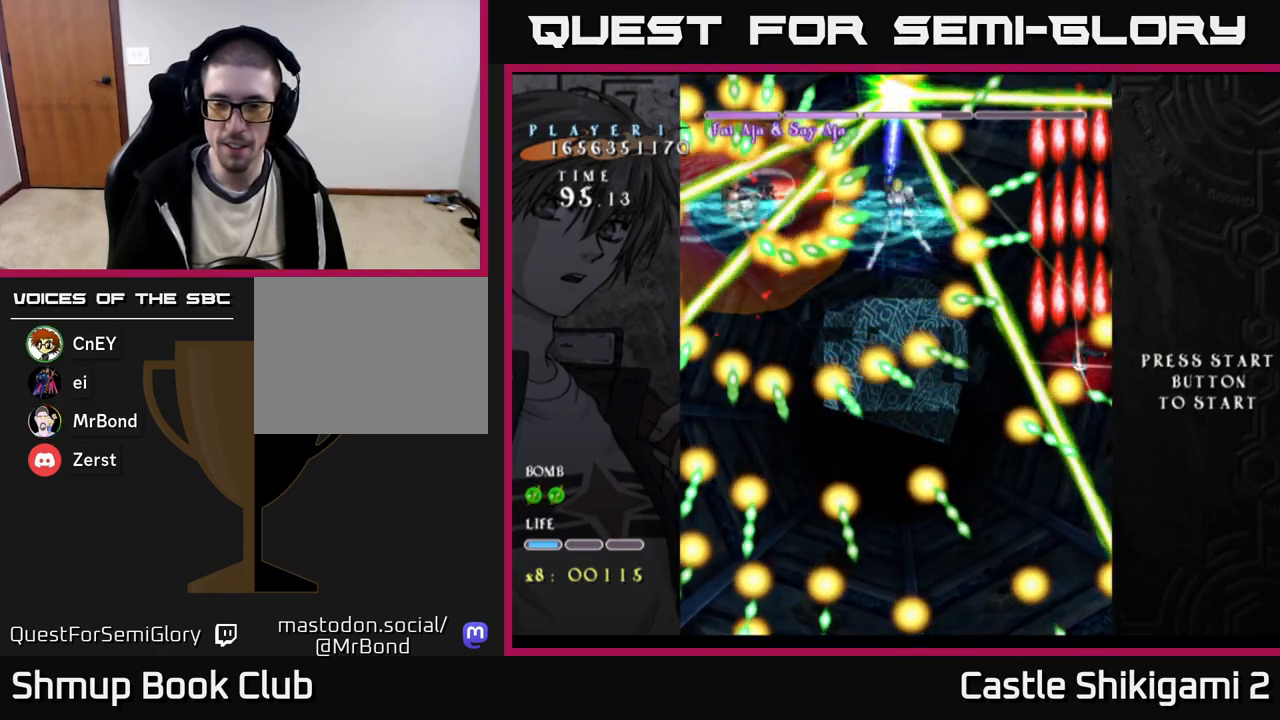
{"buttons": ["B", "DPAD_UP"], "right_stick": "center", "events": [[500, "DPAD_UP", "down"]]}
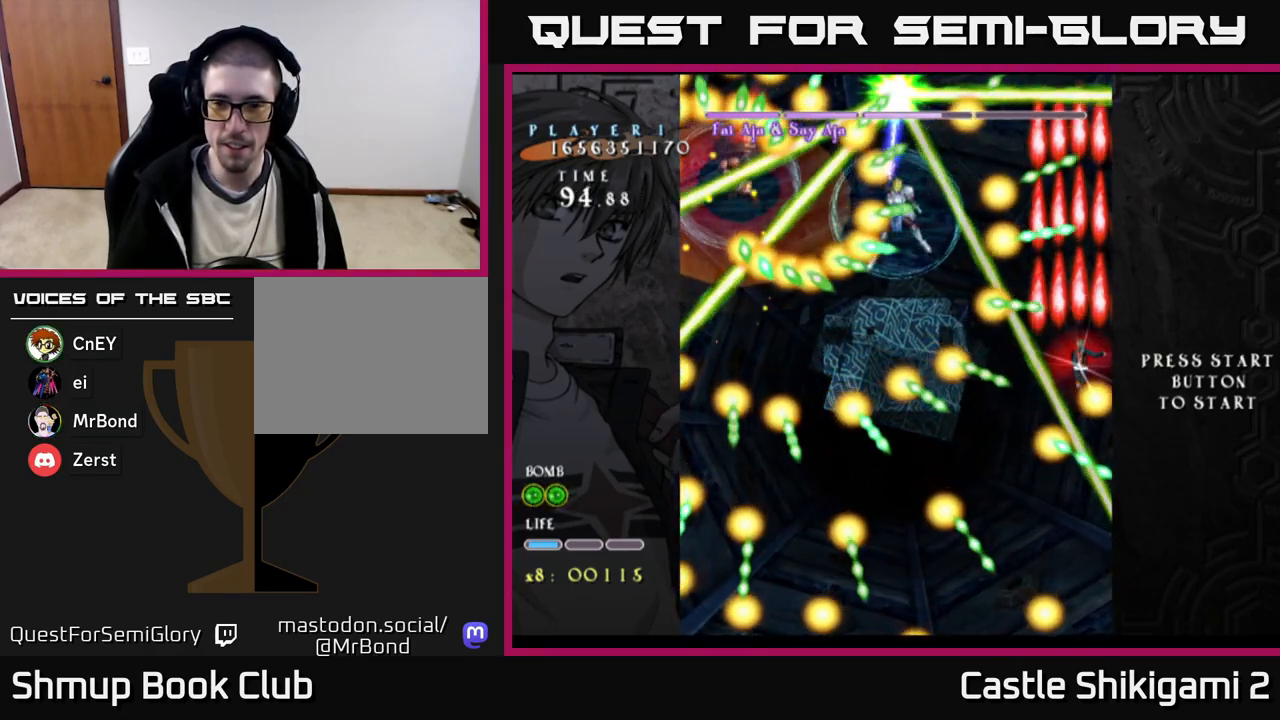
{"buttons": ["B", "DPAD_UP", "DPAD_RIGHT"], "right_stick": "center", "events": [[183, "DPAD_RIGHT", "down"]]}
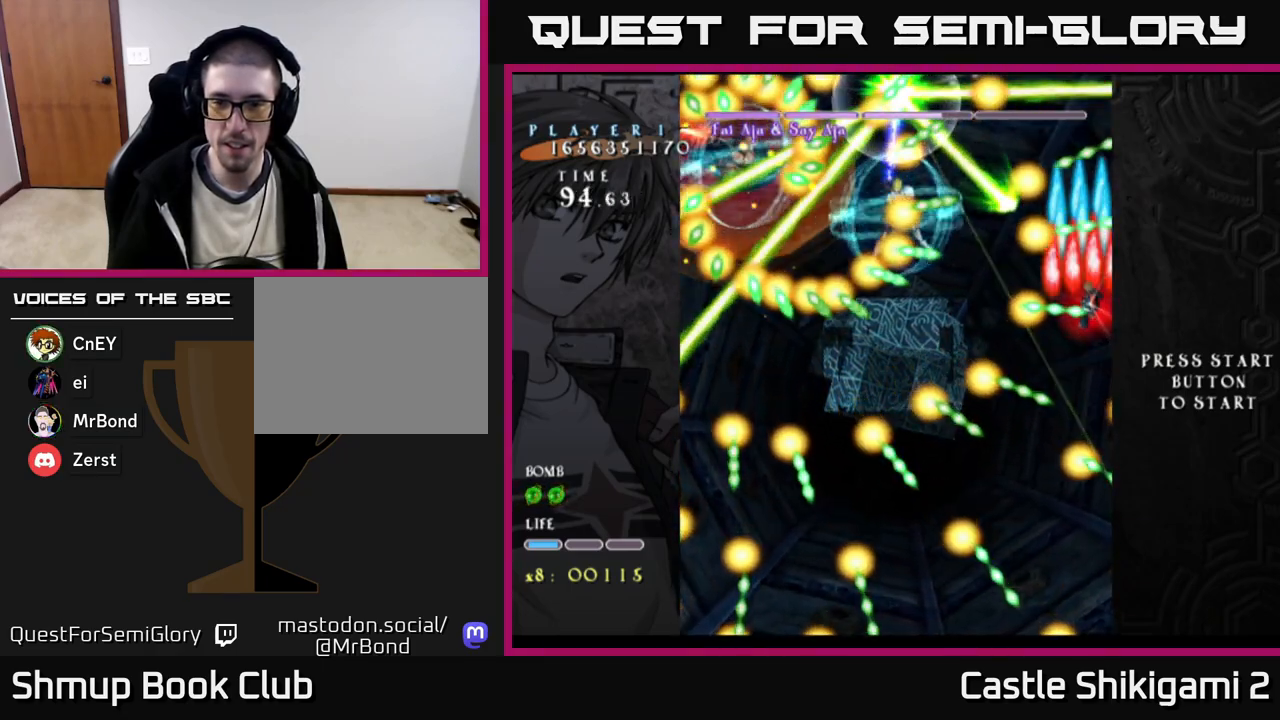
{"buttons": ["B", "DPAD_LEFT"], "right_stick": "center", "events": [[33, "DPAD_RIGHT", "up"], [150, "DPAD_UP", "up"], [233, "DPAD_LEFT", "down"]]}
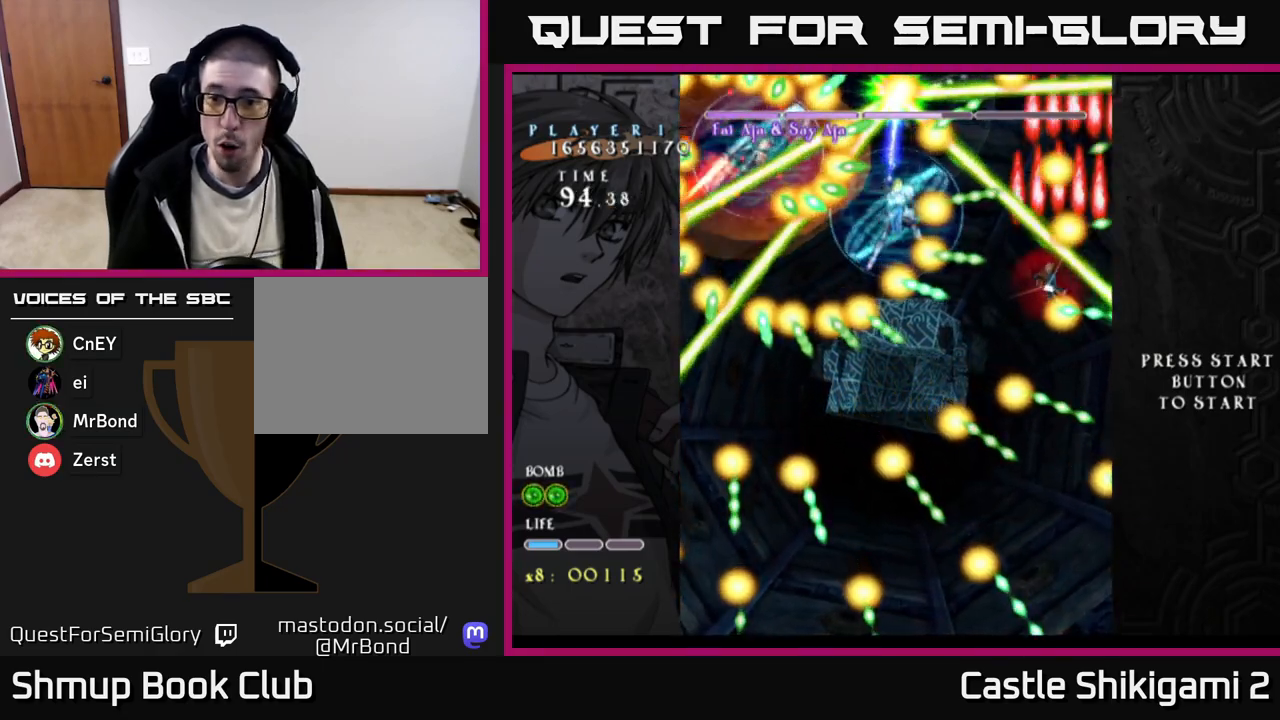
{"buttons": ["B", "DPAD_DOWN"], "right_stick": "center", "events": [[183, "DPAD_DOWN", "down"], [200, "DPAD_LEFT", "up"], [233, "DPAD_RIGHT", "down"], [317, "DPAD_RIGHT", "up"]]}
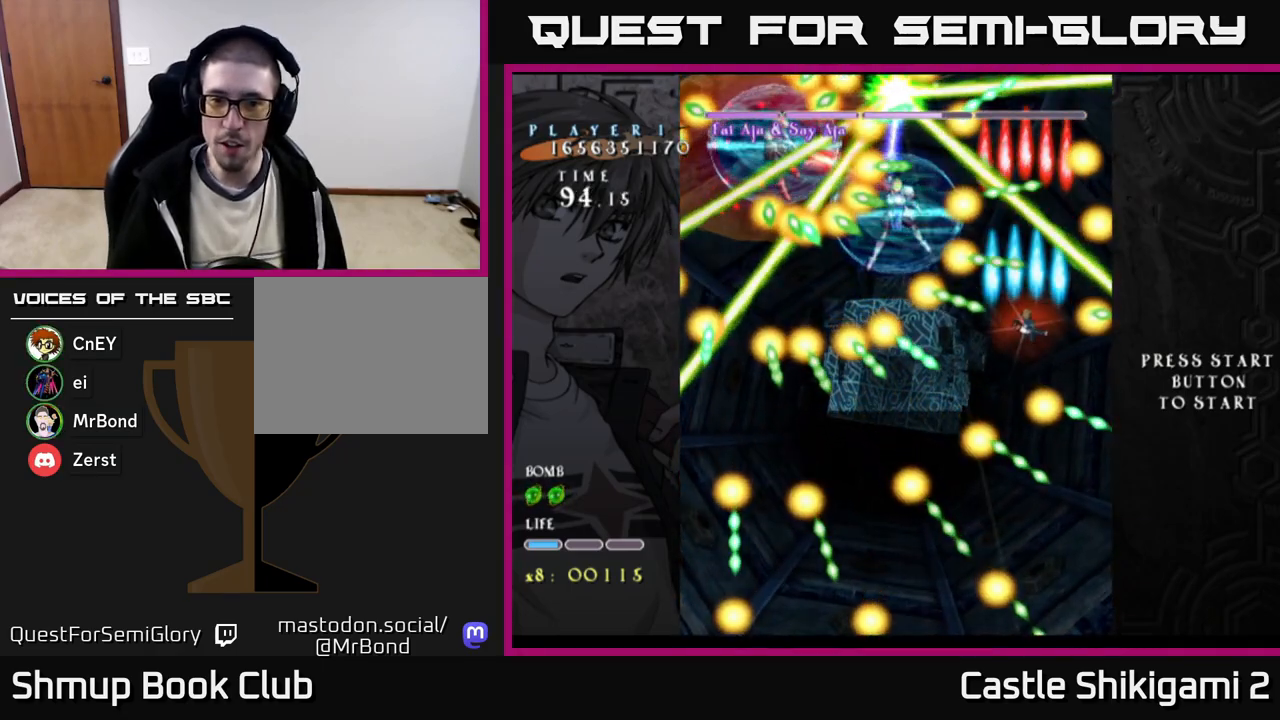
{"buttons": ["B", "DPAD_LEFT"], "right_stick": "center", "events": [[117, "DPAD_LEFT", "down"], [150, "DPAD_DOWN", "up"], [367, "DPAD_UP", "down"], [483, "DPAD_UP", "up"]]}
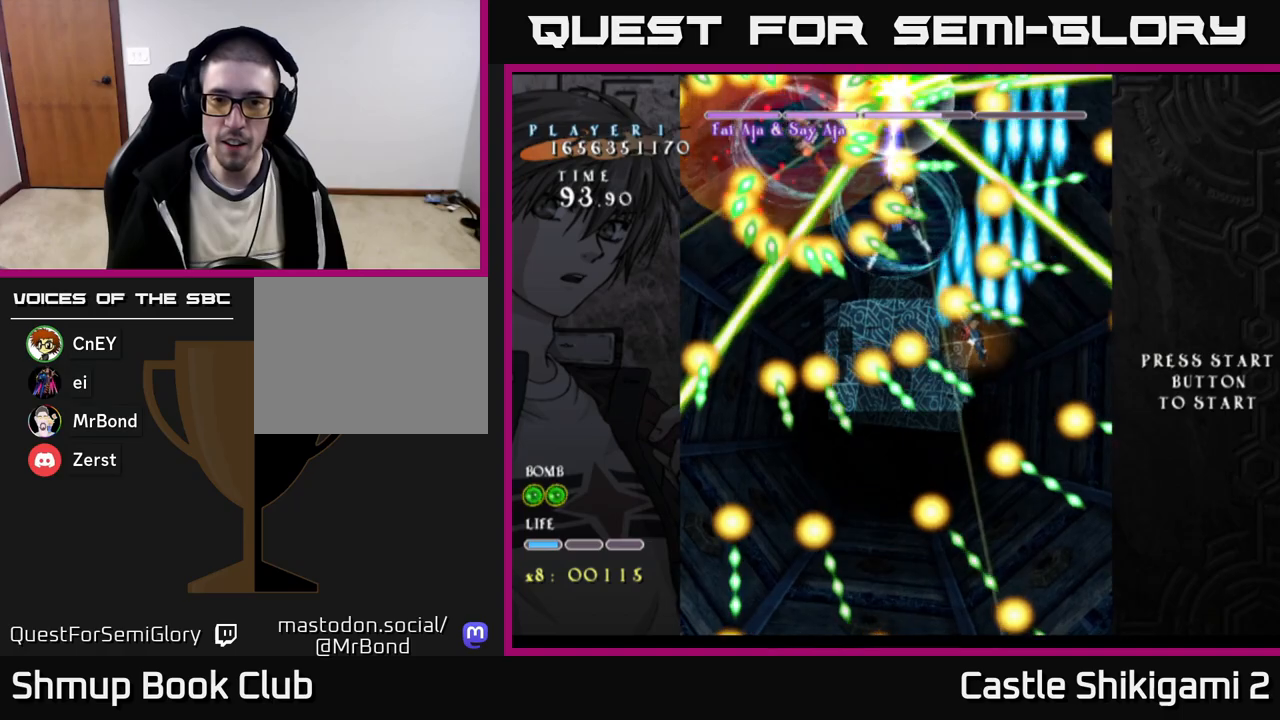
{"buttons": ["B", "DPAD_DOWN"], "right_stick": "center", "events": [[100, "DPAD_UP", "down"], [217, "DPAD_UP", "up"], [433, "DPAD_DOWN", "down"], [483, "DPAD_LEFT", "up"]]}
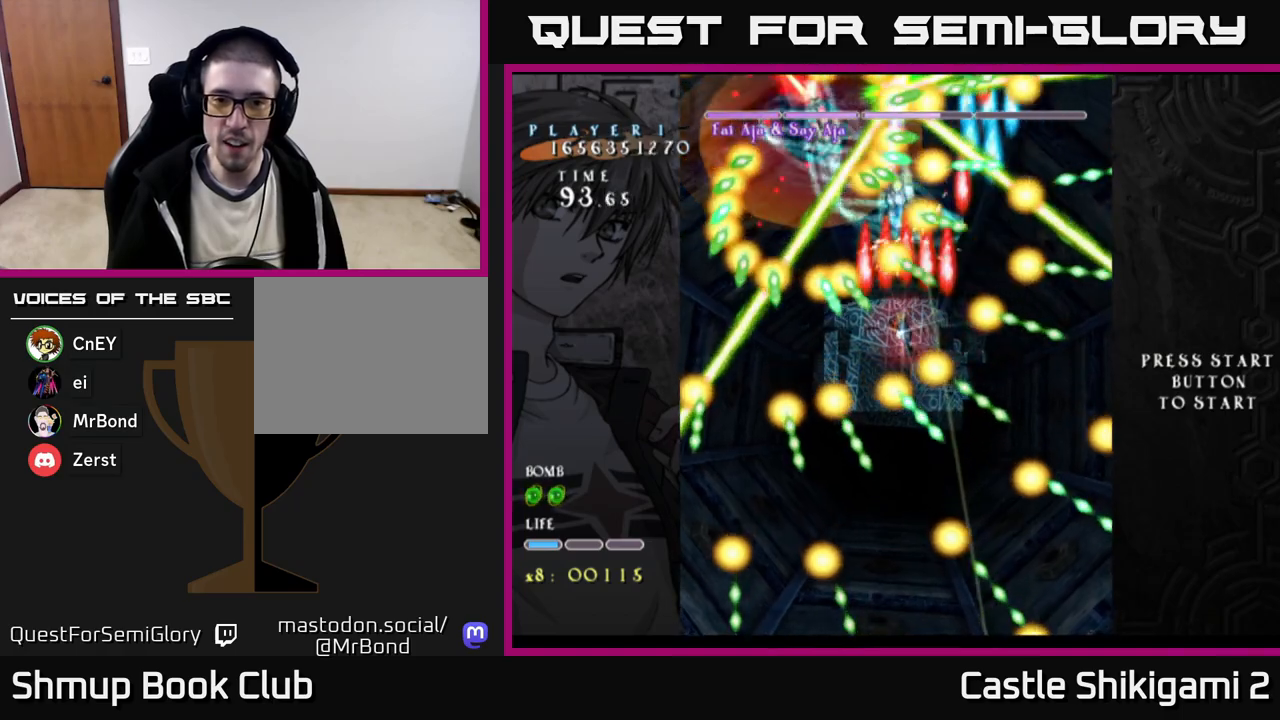
{"buttons": ["B", "DPAD_DOWN", "DPAD_LEFT"], "right_stick": "center", "events": [[200, "DPAD_LEFT", "down"], [267, "DPAD_DOWN", "up"], [333, "DPAD_DOWN", "down"], [383, "DPAD_LEFT", "up"], [500, "DPAD_LEFT", "down"]]}
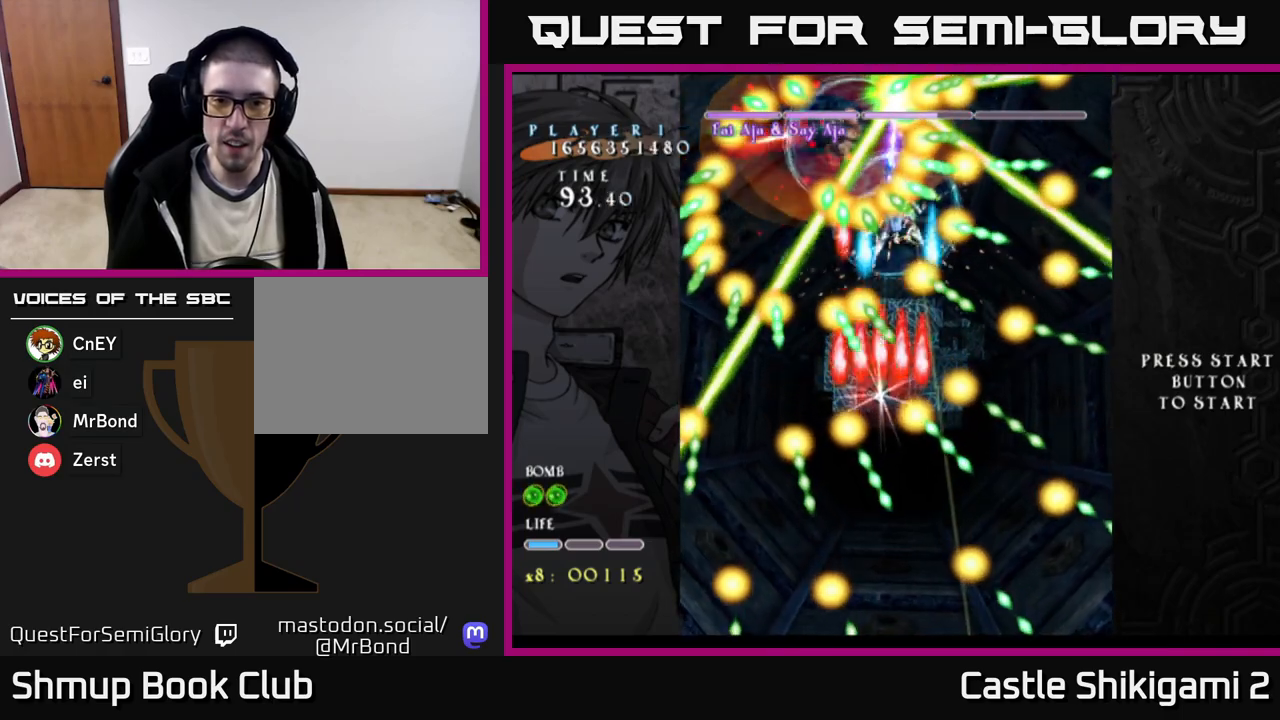
{"buttons": ["B"], "right_stick": "center", "events": [[17, "DPAD_DOWN", "up"], [133, "DPAD_DOWN", "down"], [150, "DPAD_LEFT", "up"], [217, "DPAD_DOWN", "up"], [383, "DPAD_LEFT", "down"], [500, "DPAD_LEFT", "up"]]}
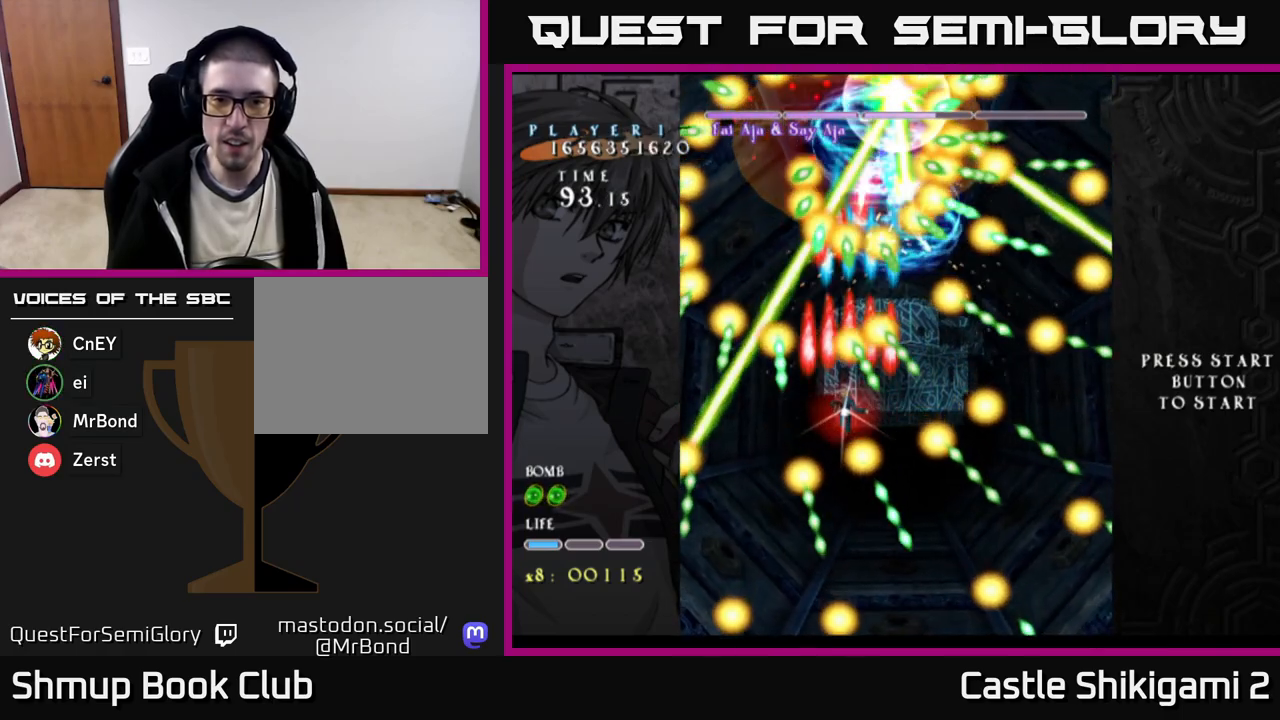
{"buttons": ["B"], "right_stick": "center", "events": [[217, "DPAD_LEFT", "down"], [300, "DPAD_LEFT", "up"]]}
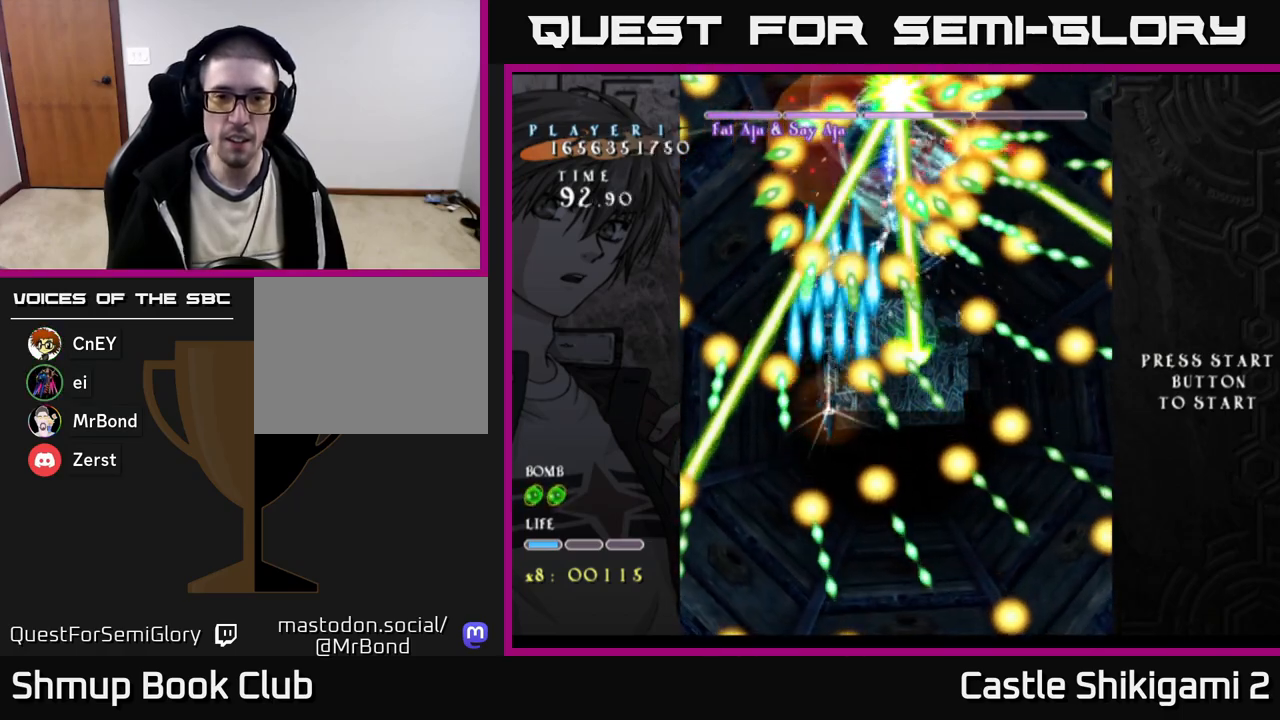
{"buttons": ["B"], "right_stick": "center", "events": [[217, "DPAD_UP", "down"], [417, "DPAD_UP", "up"]]}
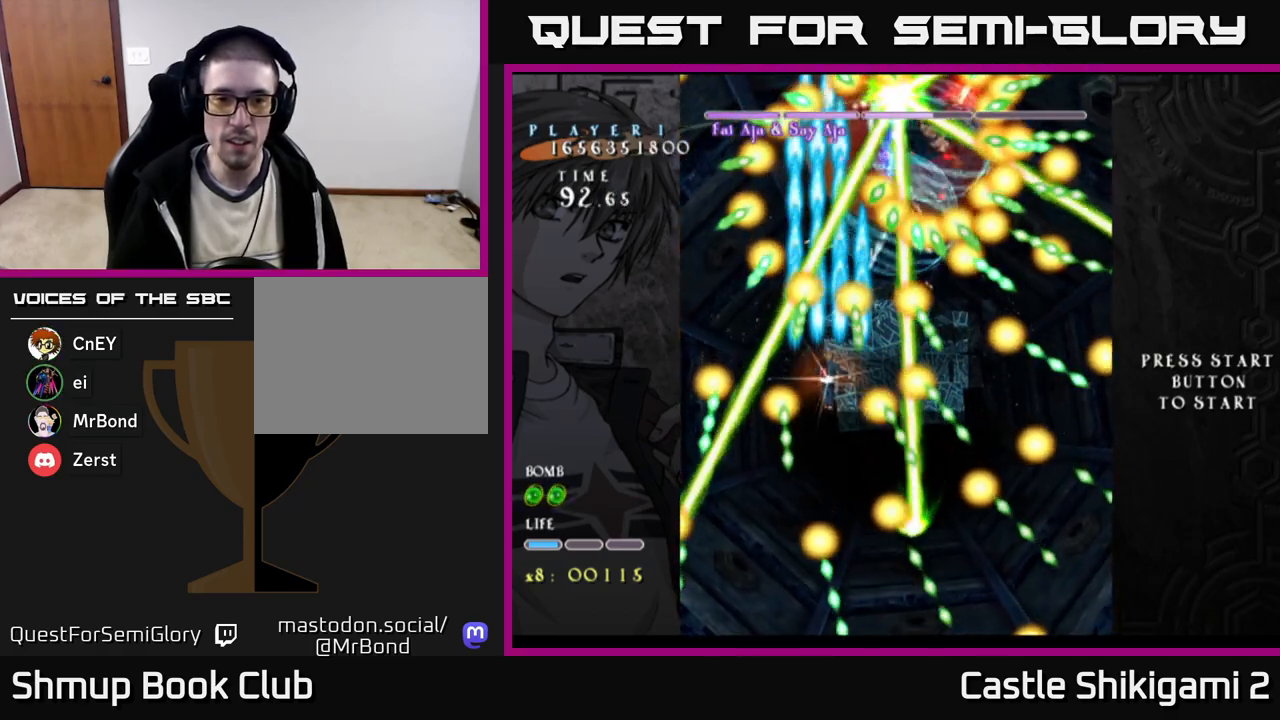
{"buttons": ["B"], "right_stick": "center", "events": [[150, "DPAD_UP", "down"], [250, "DPAD_UP", "up"]]}
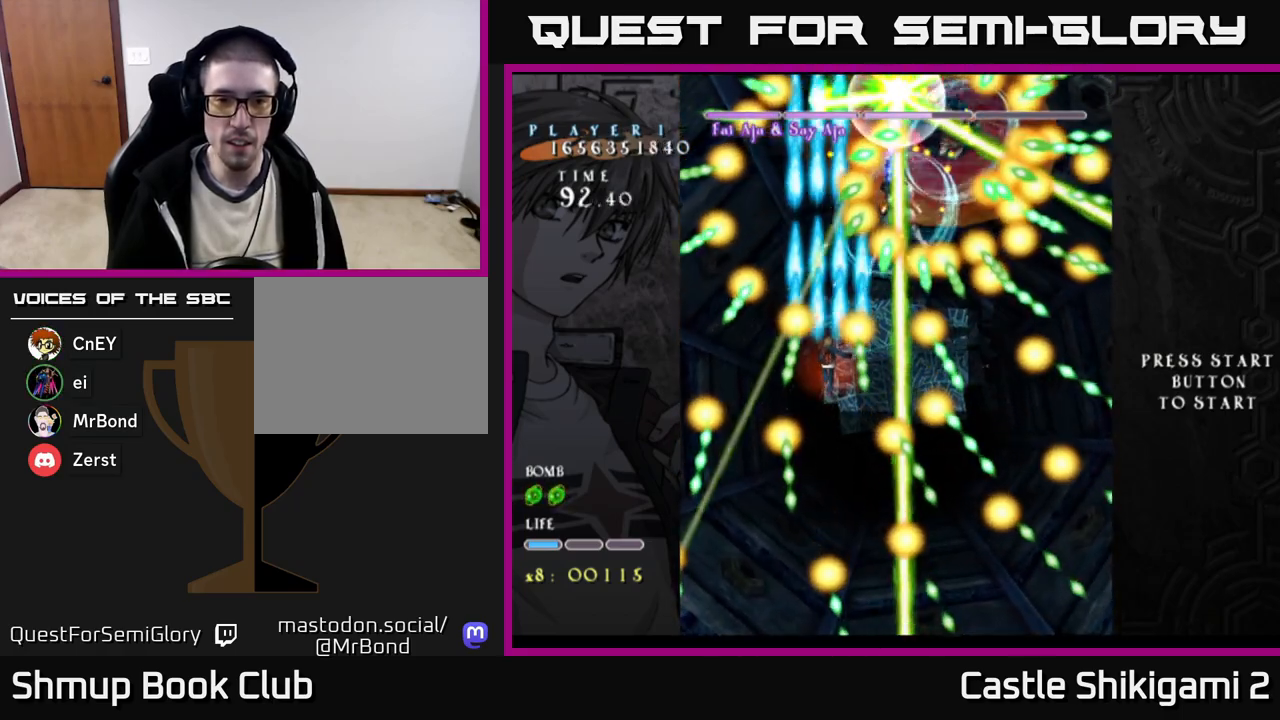
{"buttons": ["B"], "right_stick": "center", "events": []}
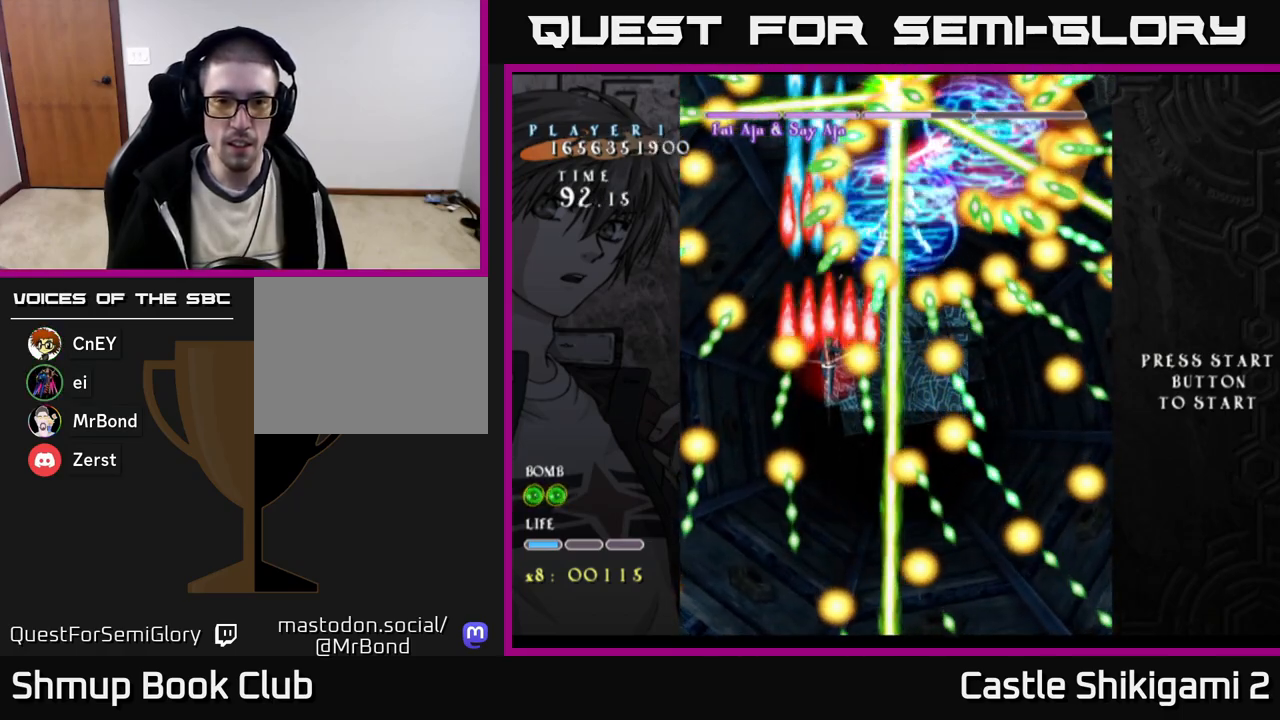
{"buttons": ["B"], "right_stick": "center", "events": []}
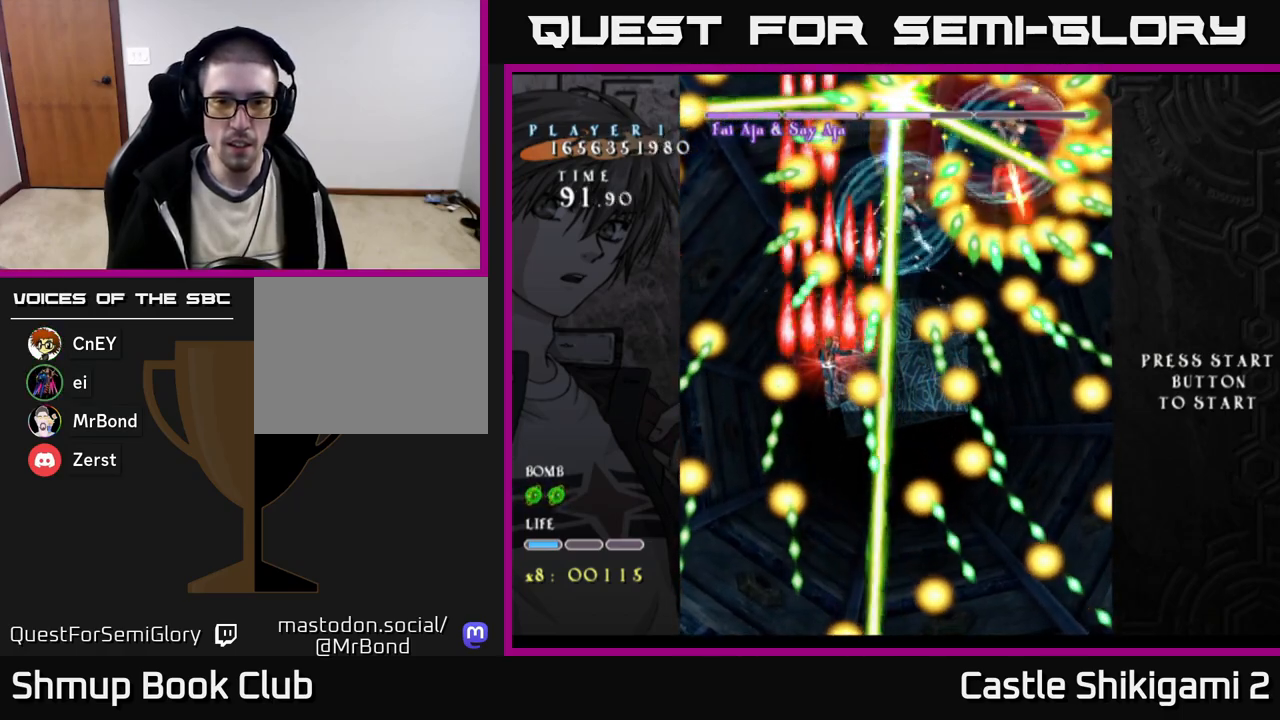
{"buttons": ["B"], "right_stick": "center", "events": []}
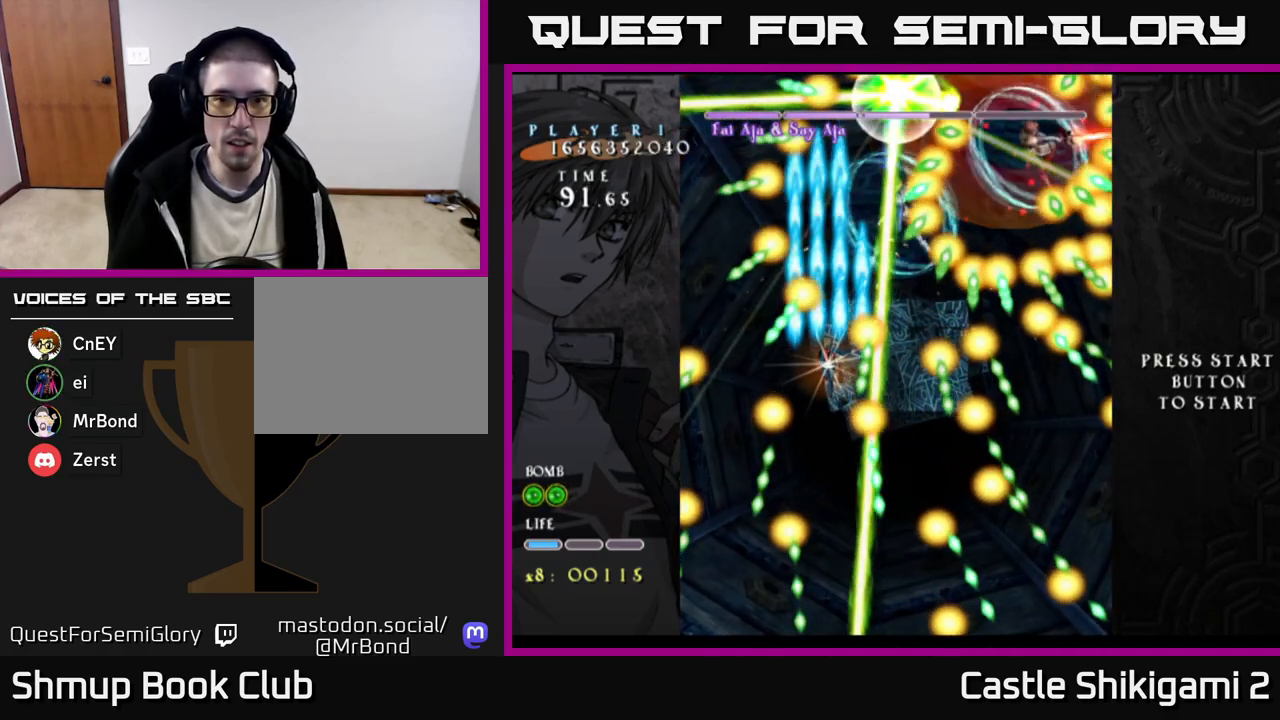
{"buttons": ["B"], "right_stick": "center", "events": []}
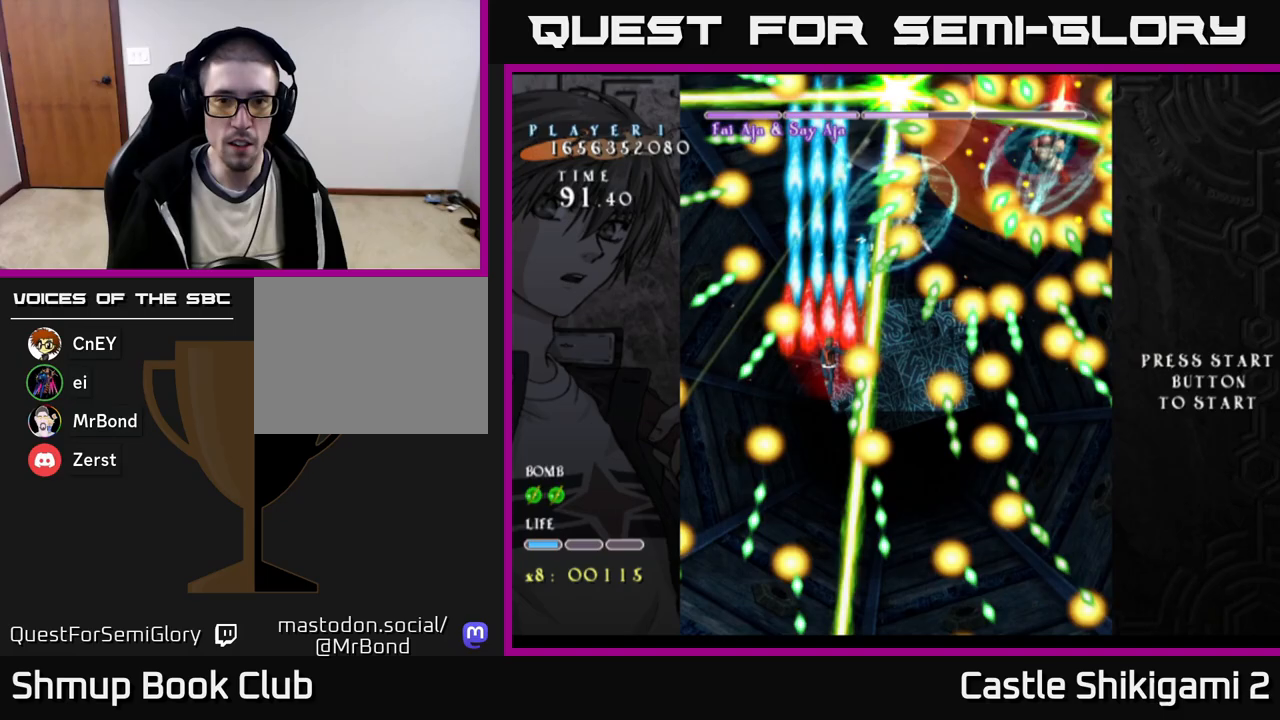
{"buttons": ["B"], "right_stick": "center", "events": [[283, "DPAD_LEFT", "down"], [350, "DPAD_LEFT", "up"]]}
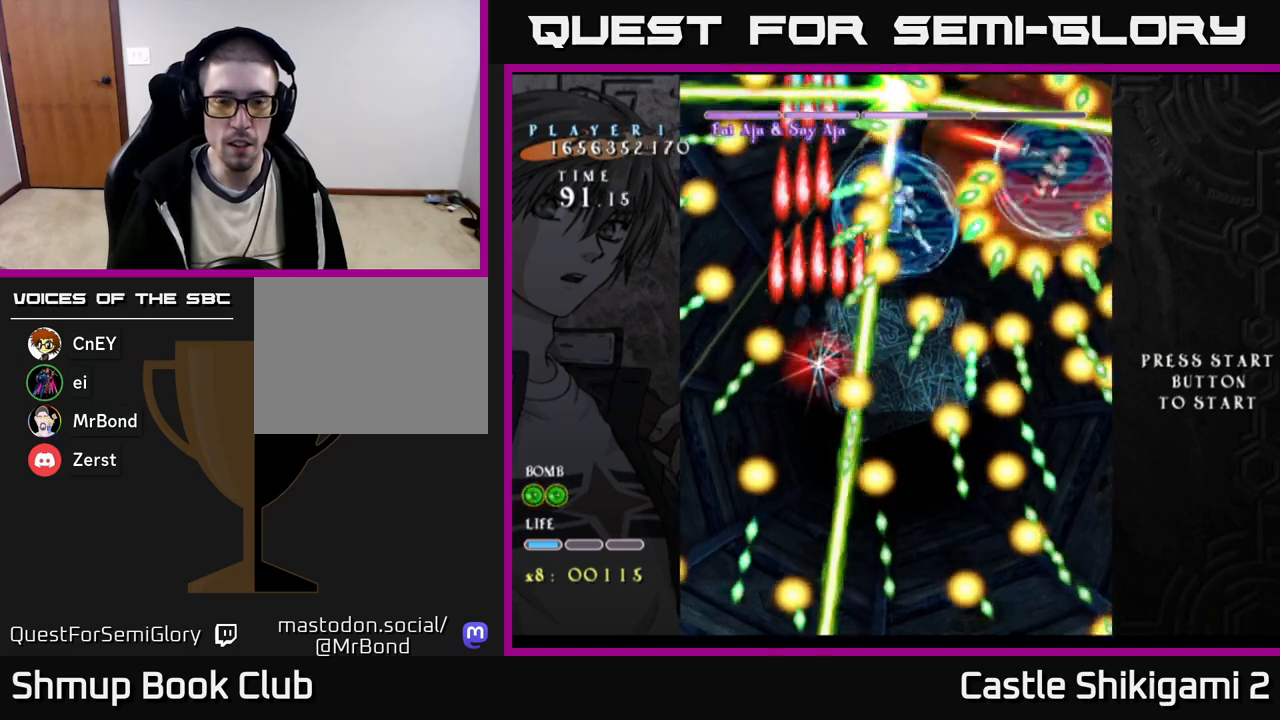
{"buttons": ["B"], "right_stick": "center", "events": [[100, "DPAD_DOWN", "down"], [183, "DPAD_LEFT", "down"], [217, "DPAD_DOWN", "up"], [300, "DPAD_DOWN", "down"], [317, "DPAD_LEFT", "up"], [450, "DPAD_DOWN", "up"]]}
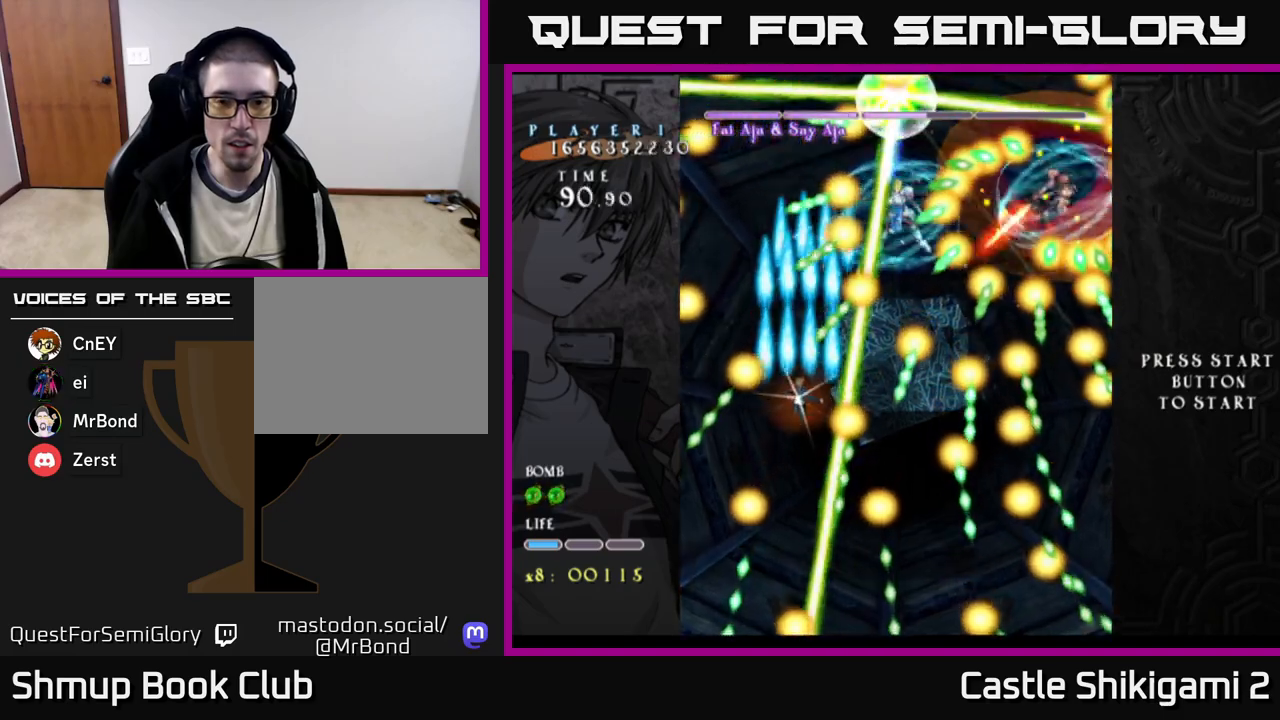
{"buttons": ["B", "DPAD_DOWN"], "right_stick": "center", "events": [[83, "DPAD_DOWN", "down"], [183, "DPAD_DOWN", "up"], [317, "DPAD_DOWN", "down"], [350, "DPAD_DOWN", "up"], [350, "DPAD_LEFT", "down"], [450, "DPAD_DOWN", "down"], [483, "DPAD_LEFT", "up"]]}
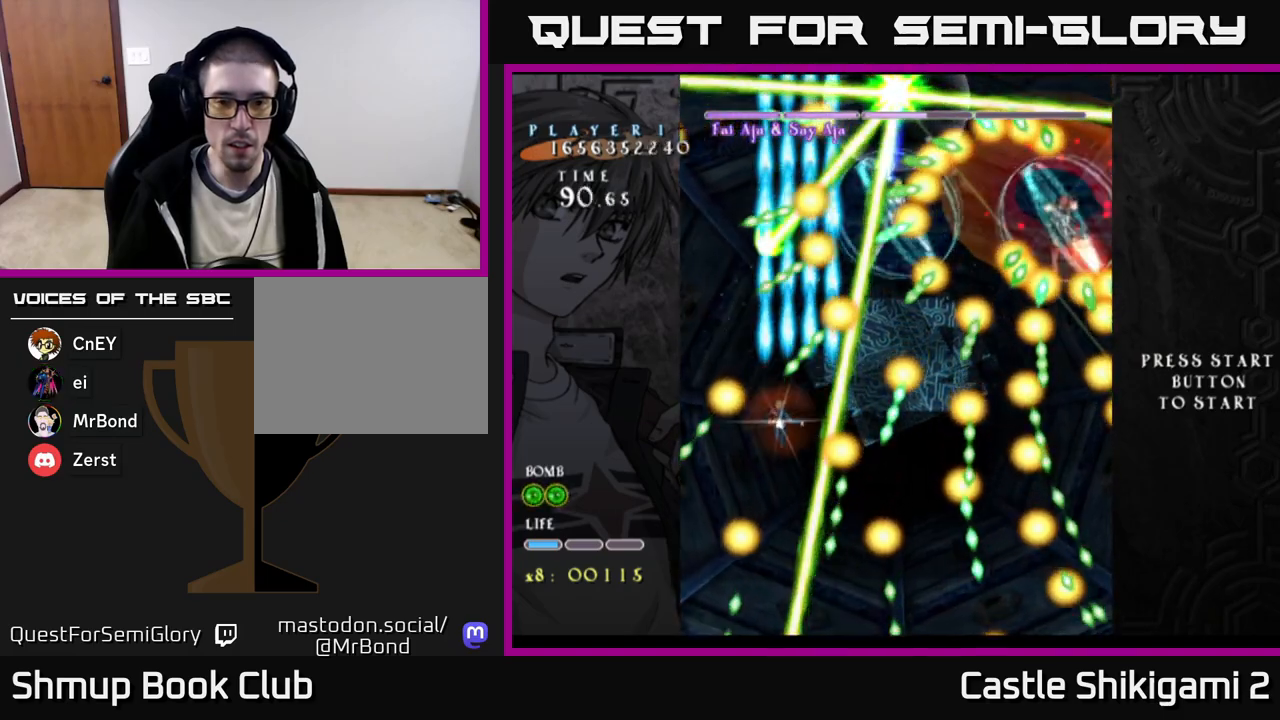
{"buttons": ["B", "DPAD_DOWN"], "right_stick": "center", "events": [[100, "DPAD_DOWN", "up"], [100, "DPAD_LEFT", "down"], [200, "DPAD_DOWN", "down"], [217, "DPAD_LEFT", "up"], [317, "DPAD_DOWN", "up"], [467, "DPAD_DOWN", "down"]]}
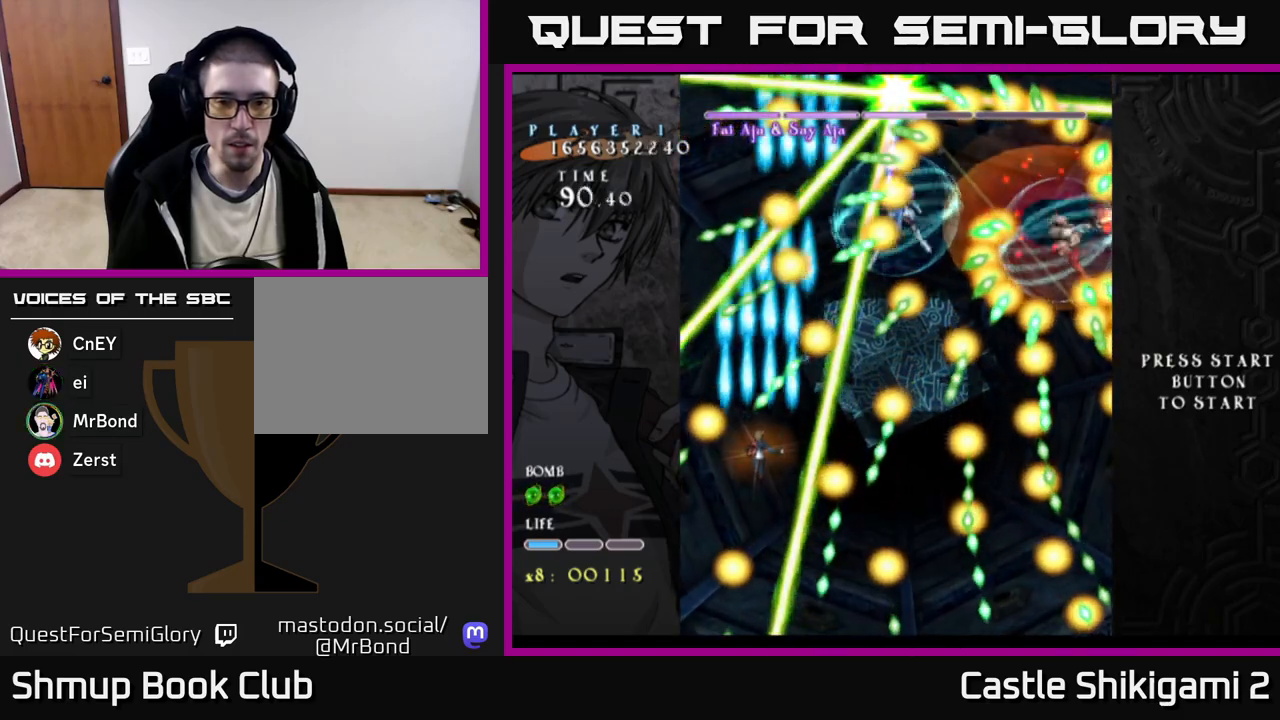
{"buttons": ["B"], "right_stick": "center", "events": [[100, "DPAD_DOWN", "up"], [267, "DPAD_DOWN", "down"], [333, "DPAD_LEFT", "down"], [350, "DPAD_DOWN", "up"], [467, "DPAD_LEFT", "up"]]}
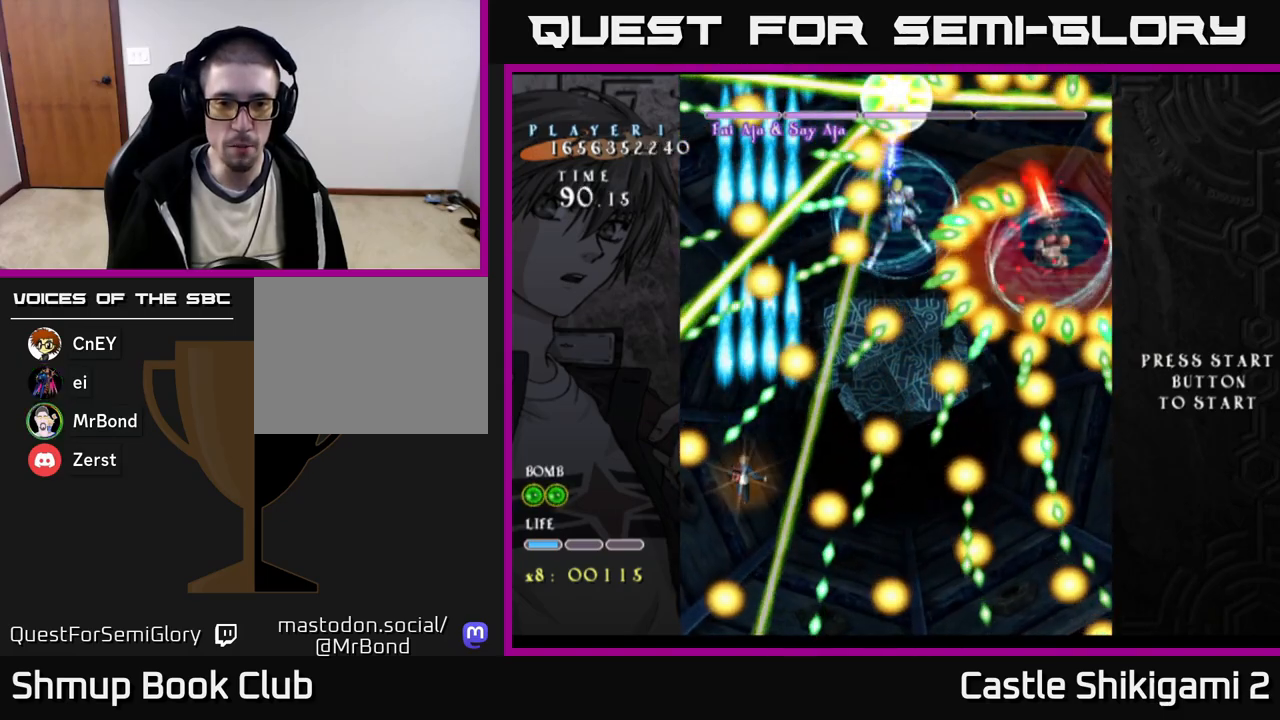
{"buttons": ["B"], "right_stick": "center", "events": [[233, "DPAD_DOWN", "down"], [283, "DPAD_RIGHT", "down"], [300, "DPAD_DOWN", "up"], [350, "DPAD_RIGHT", "up"]]}